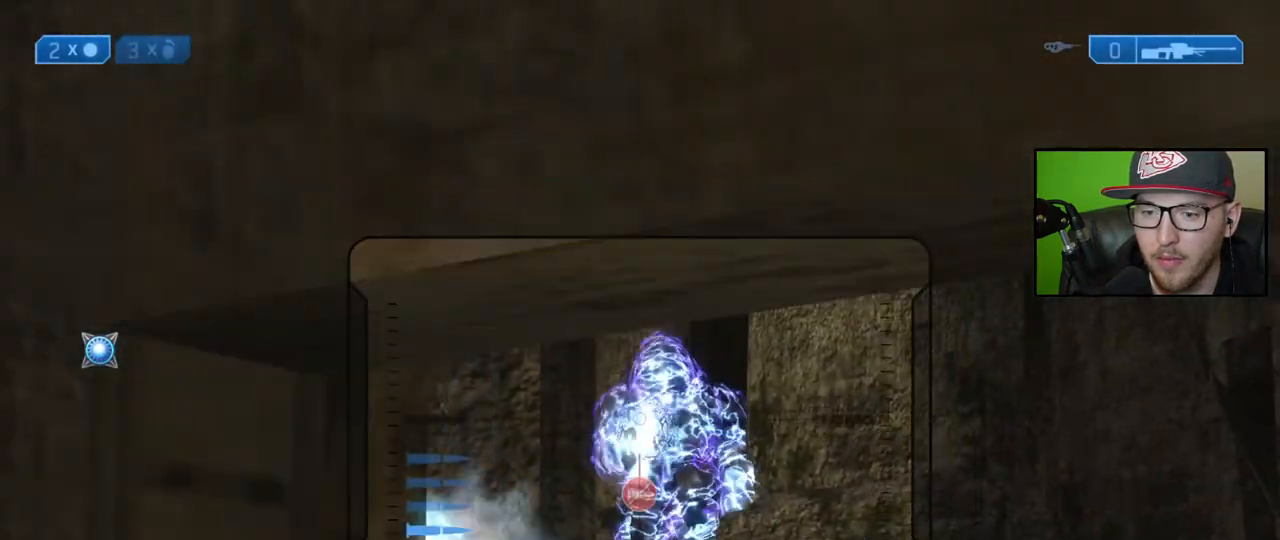
Gameplay with a controller (Xbox layout); each line is a JSON object with the inputs held at the frame after it. "events" lists button and stick changes between this image and that frame as [ms after this image, input, new state], when the widget could be followed in between.
{"buttons": [], "left_stick": "left", "right_stick": "center", "events": [[83, "R2", "up"], [233, "left_stick", "center"], [317, "left_stick", "left"]]}
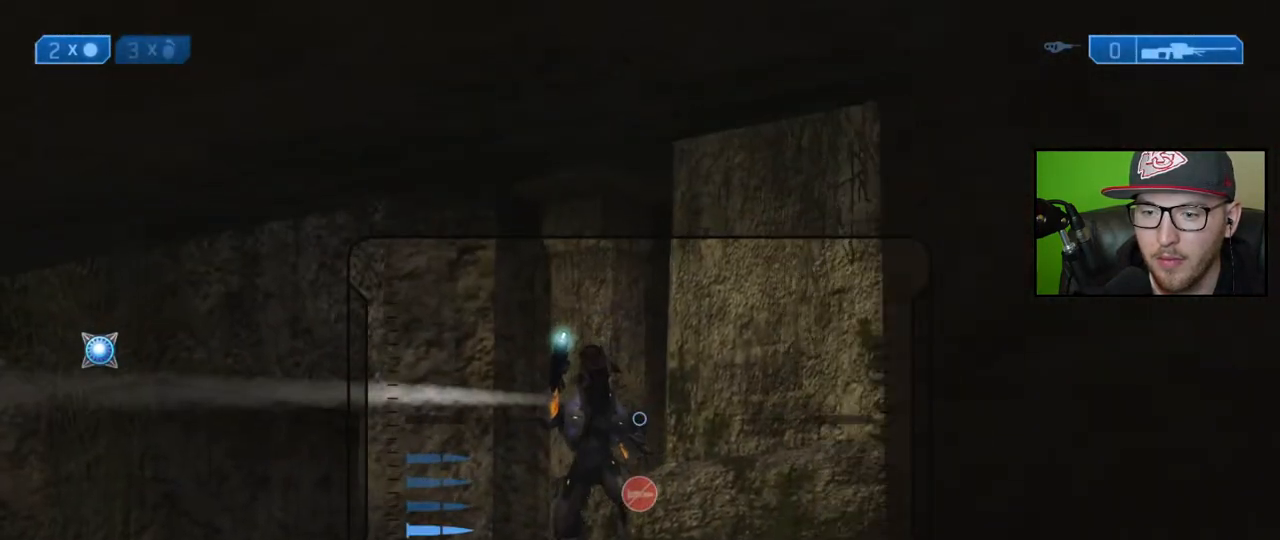
{"buttons": ["R2"], "left_stick": "right", "right_stick": "center", "events": [[50, "right_stick", "up"], [83, "left_stick", "center"], [100, "right_stick", "up-left"], [200, "left_stick", "left"], [317, "left_stick", "center"], [417, "R2", "down"], [467, "right_stick", "center"], [500, "left_stick", "right"]]}
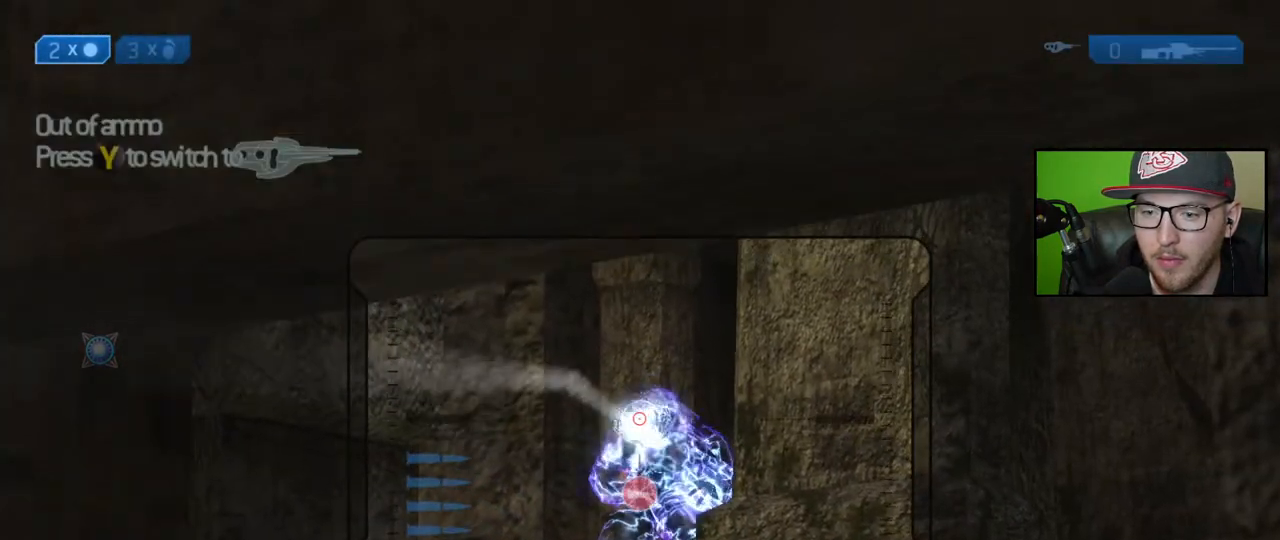
{"buttons": [], "left_stick": "up-left", "right_stick": "down", "events": [[50, "R2", "up"], [50, "left_stick", "down-right"], [67, "Y", "down"], [183, "Y", "up"], [267, "left_stick", "left"], [367, "R3", "down"], [467, "R3", "up"], [483, "right_stick", "down"], [500, "left_stick", "up-left"]]}
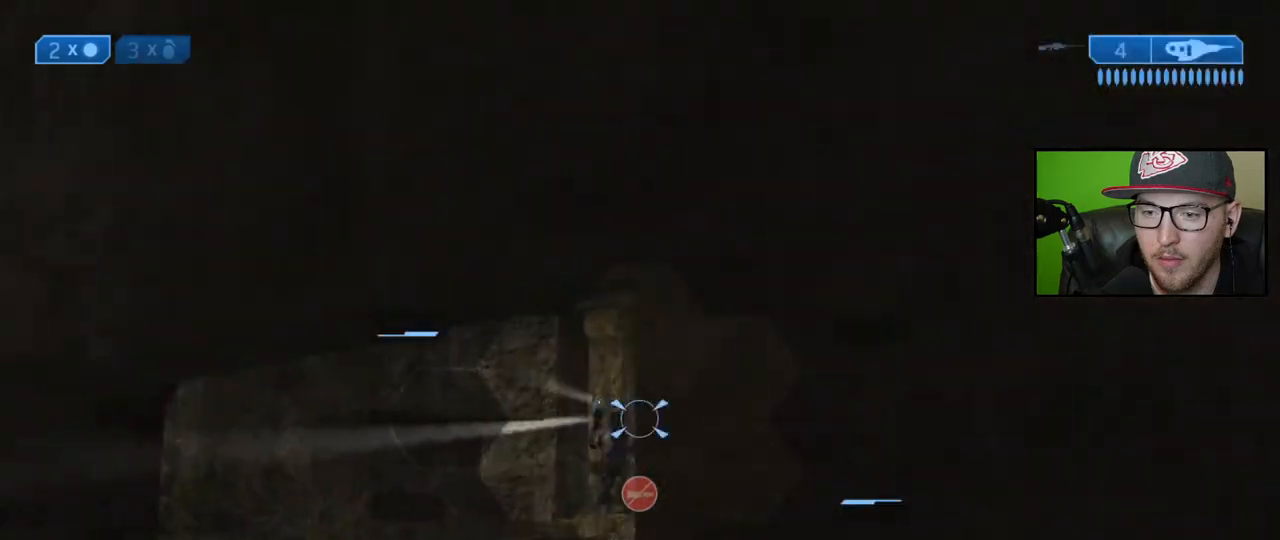
{"buttons": ["R2"], "left_stick": "center", "right_stick": "down-left", "events": [[83, "right_stick", "center"], [150, "right_stick", "down"], [183, "R2", "down"], [283, "R2", "up"], [350, "R2", "down"], [367, "right_stick", "down-left"], [417, "left_stick", "center"], [433, "R2", "up"], [483, "R2", "down"]]}
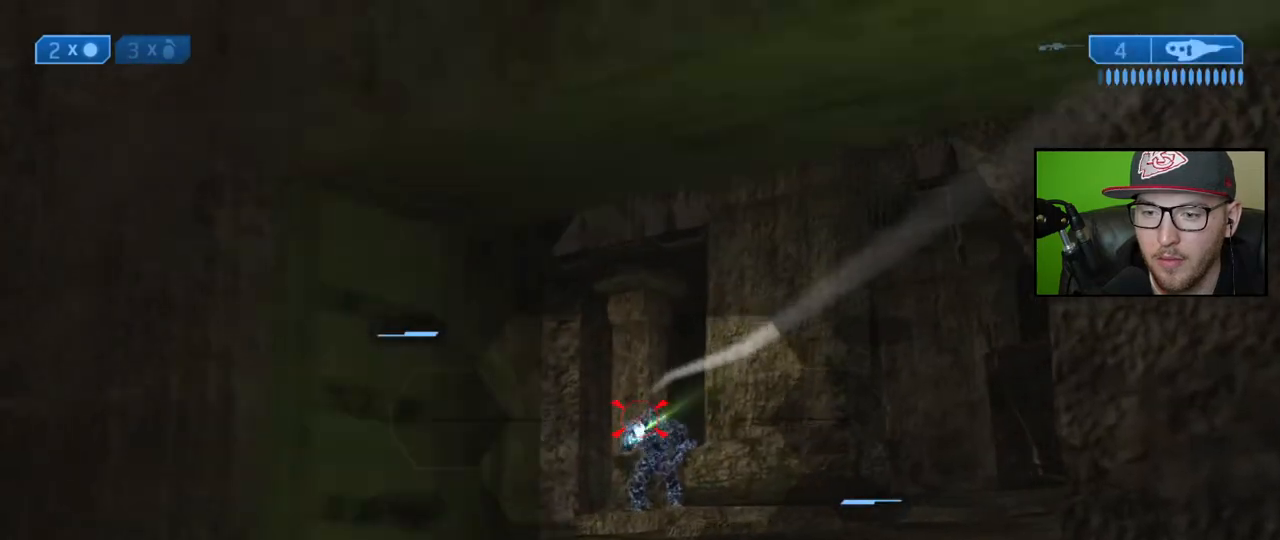
{"buttons": ["R2"], "left_stick": "center", "right_stick": "left", "events": [[17, "right_stick", "down"], [83, "R2", "up"], [133, "R2", "down"], [133, "left_stick", "right"], [133, "right_stick", "down-right"], [217, "R2", "up"], [267, "R2", "down"], [283, "left_stick", "center"], [317, "right_stick", "center"], [350, "R2", "up"], [433, "R2", "down"], [483, "right_stick", "left"]]}
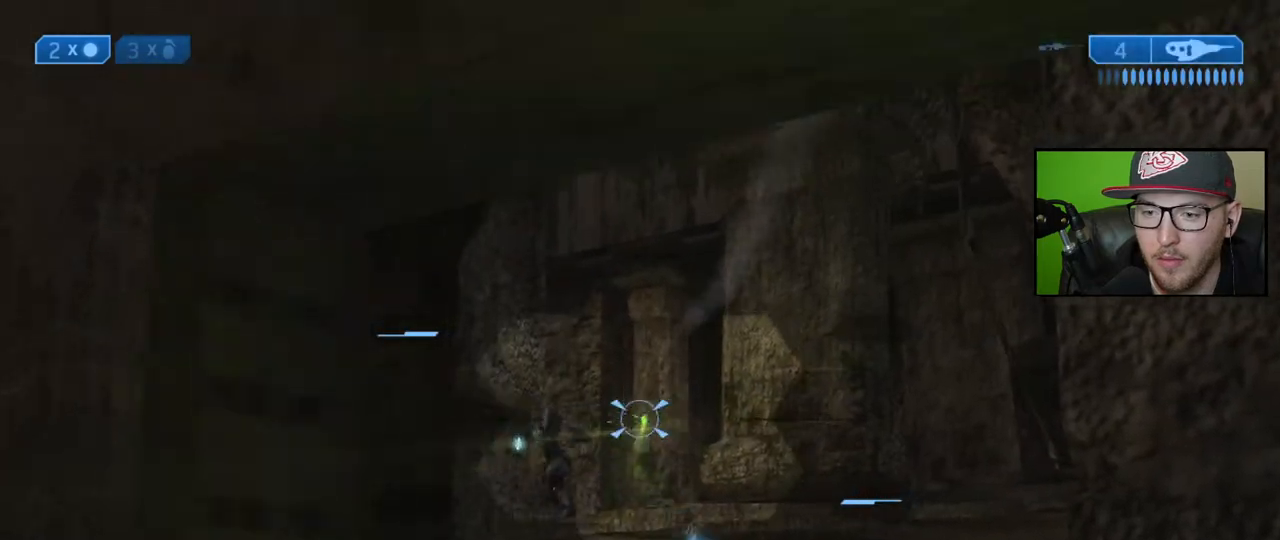
{"buttons": ["R2"], "left_stick": "down", "right_stick": "center", "events": [[17, "R2", "up"], [33, "left_stick", "right"], [183, "left_stick", "center"], [233, "right_stick", "down"], [317, "R2", "down"], [333, "right_stick", "center"], [350, "left_stick", "down-right"], [383, "right_stick", "right"], [417, "R2", "up"], [450, "left_stick", "down"], [500, "R2", "down"], [500, "right_stick", "center"]]}
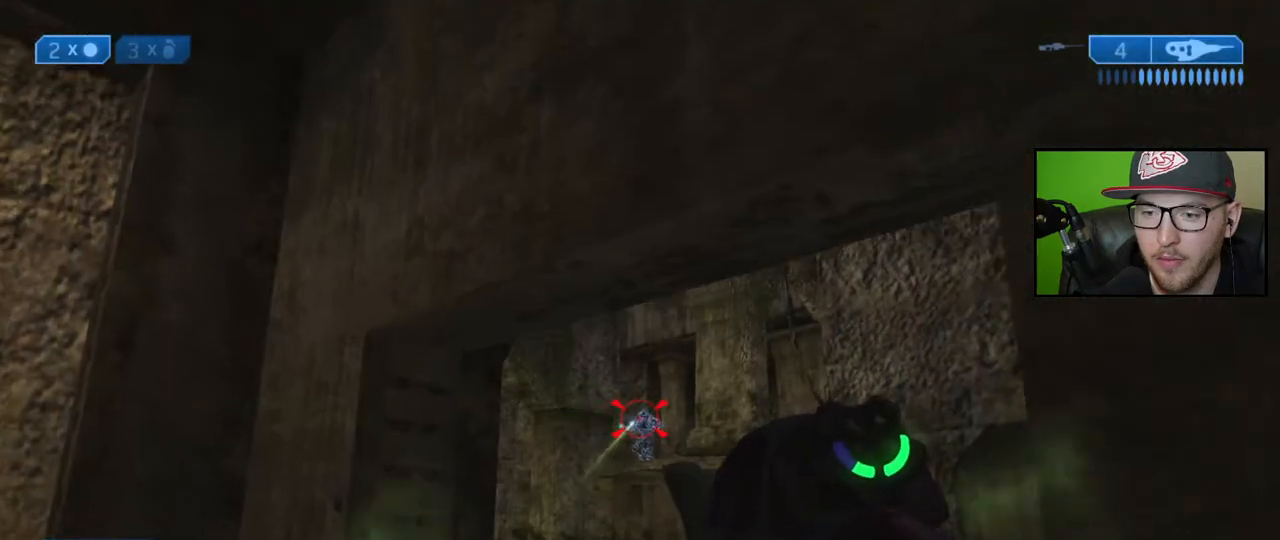
{"buttons": ["R2"], "left_stick": "center", "right_stick": "down-left", "events": [[67, "R2", "up"], [117, "left_stick", "center"], [150, "R2", "down"], [233, "R2", "up"], [283, "R2", "down"], [317, "left_stick", "up-right"], [383, "R2", "up"], [467, "R2", "down"], [467, "left_stick", "center"], [483, "right_stick", "down-left"]]}
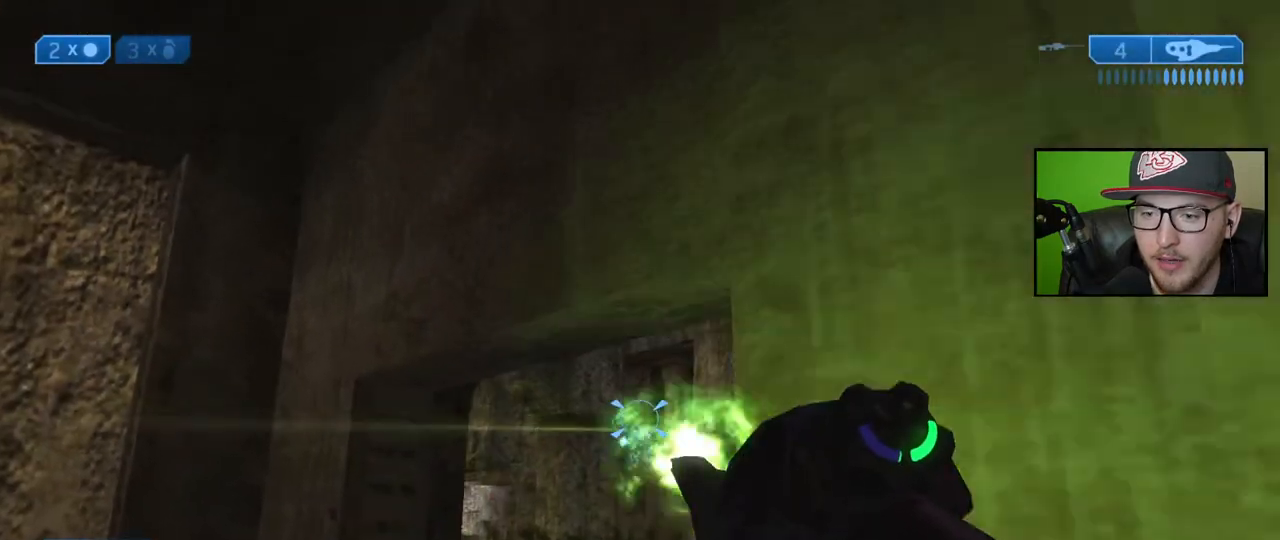
{"buttons": ["R2"], "left_stick": "left", "right_stick": "center", "events": [[17, "left_stick", "left"], [50, "R2", "up"], [117, "R2", "down"], [167, "left_stick", "center"], [167, "right_stick", "center"], [200, "R2", "up"], [250, "left_stick", "down-right"], [267, "R2", "down"], [367, "R2", "up"], [400, "left_stick", "left"], [433, "R2", "down"]]}
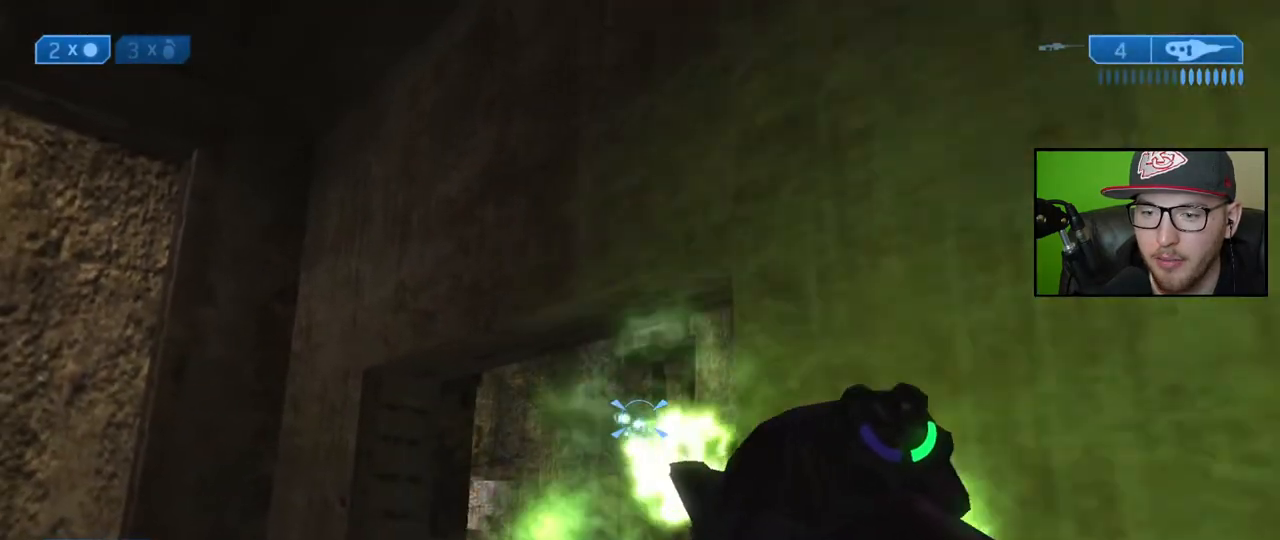
{"buttons": [], "left_stick": "center", "right_stick": "center", "events": [[17, "R2", "up"], [67, "R2", "down"], [100, "left_stick", "center"], [183, "R2", "up"], [233, "R2", "down"], [333, "R2", "up"], [383, "R2", "down"], [467, "R2", "up"]]}
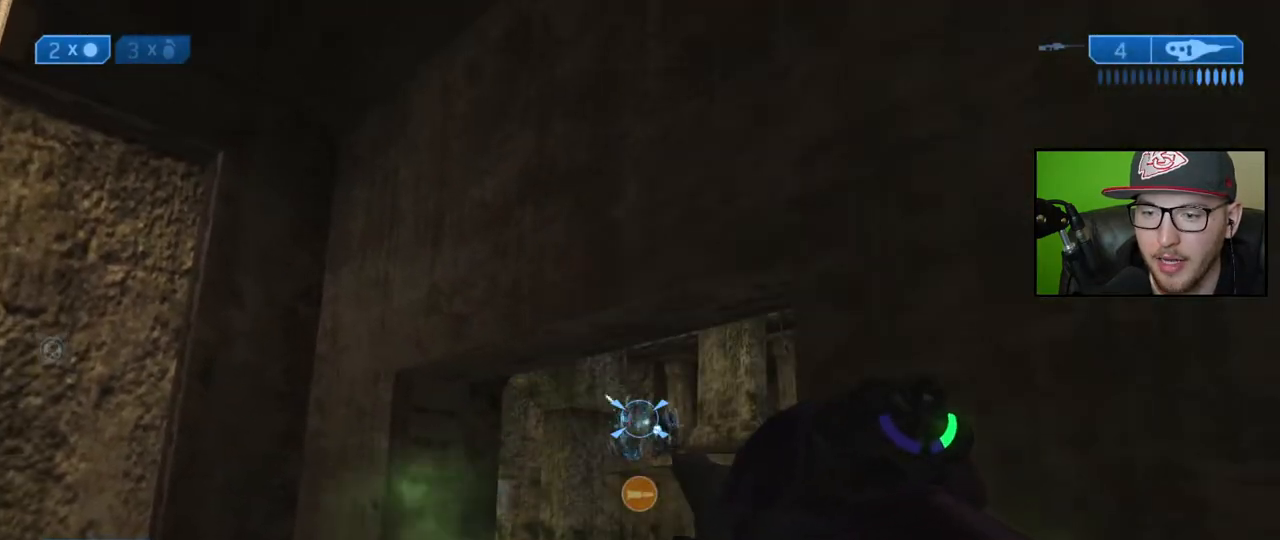
{"buttons": ["X"], "left_stick": "up", "right_stick": "center", "events": [[33, "R2", "down"], [133, "R2", "up"], [200, "R2", "down"], [300, "R2", "up"], [450, "left_stick", "up"], [483, "X", "down"]]}
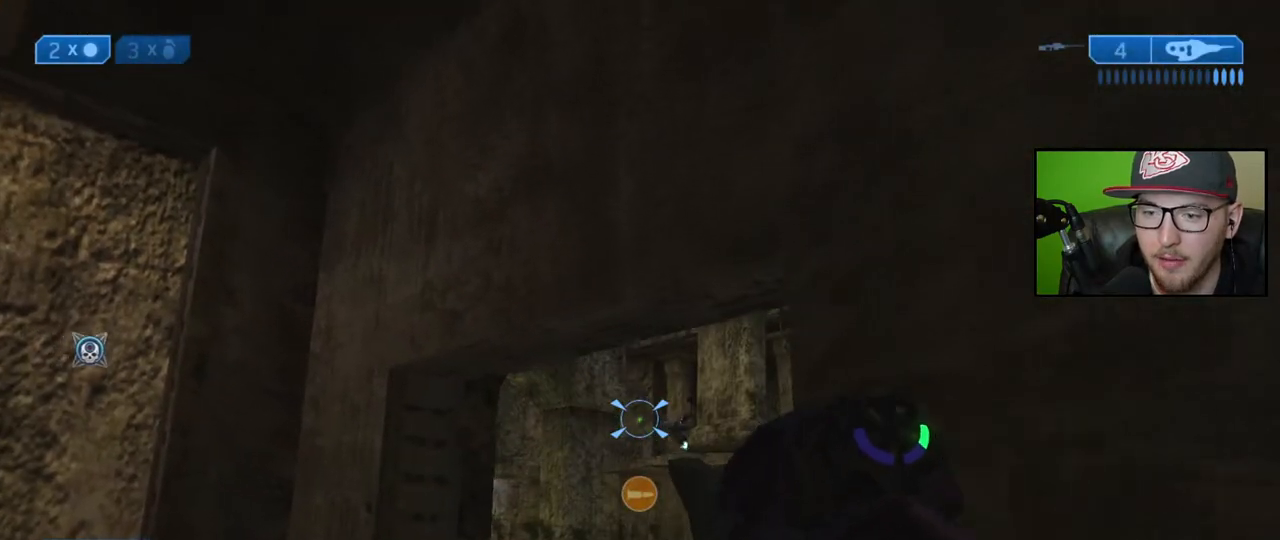
{"buttons": [], "left_stick": "up", "right_stick": "center", "events": [[50, "X", "up"], [150, "right_stick", "down"], [417, "right_stick", "center"]]}
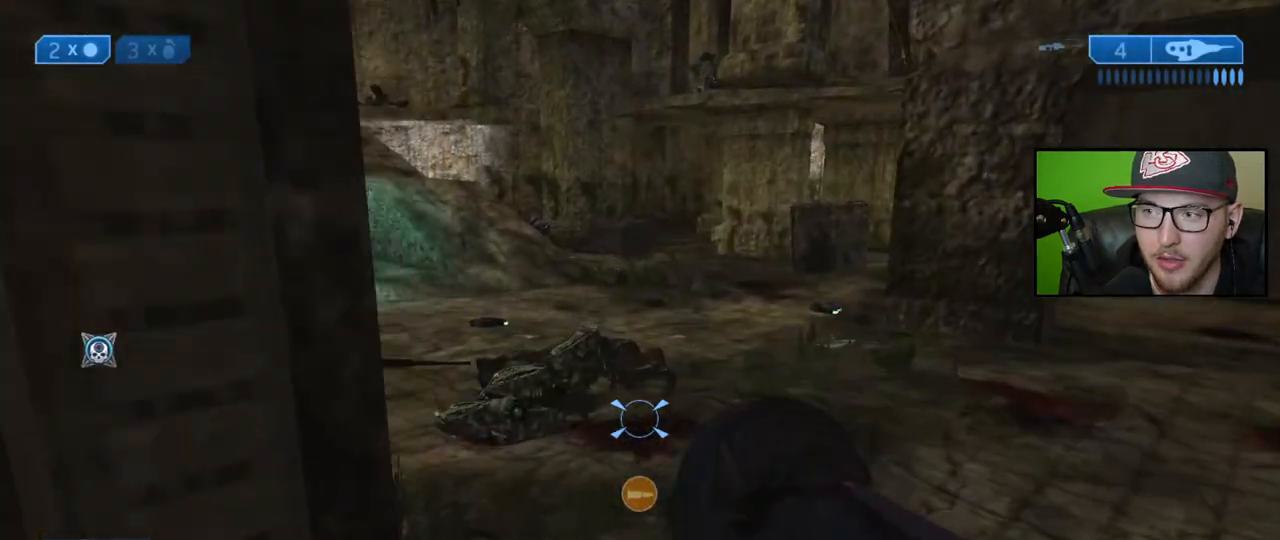
{"buttons": [], "left_stick": "up", "right_stick": "center", "events": []}
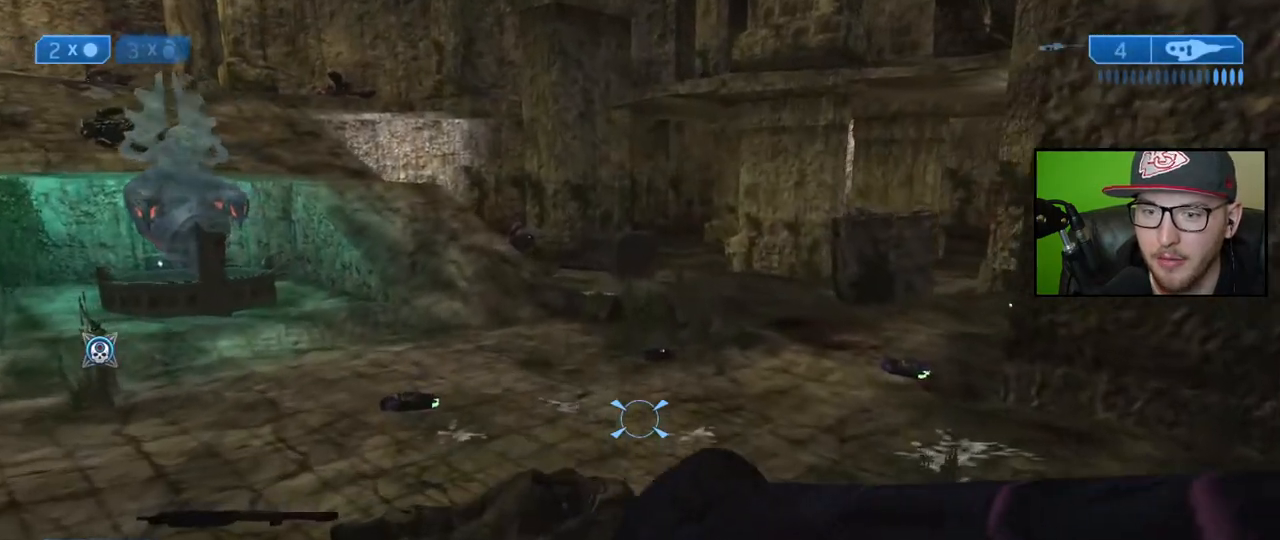
{"buttons": [], "left_stick": "up-left", "right_stick": "up-right", "events": [[50, "left_stick", "up-left"], [500, "right_stick", "up-right"]]}
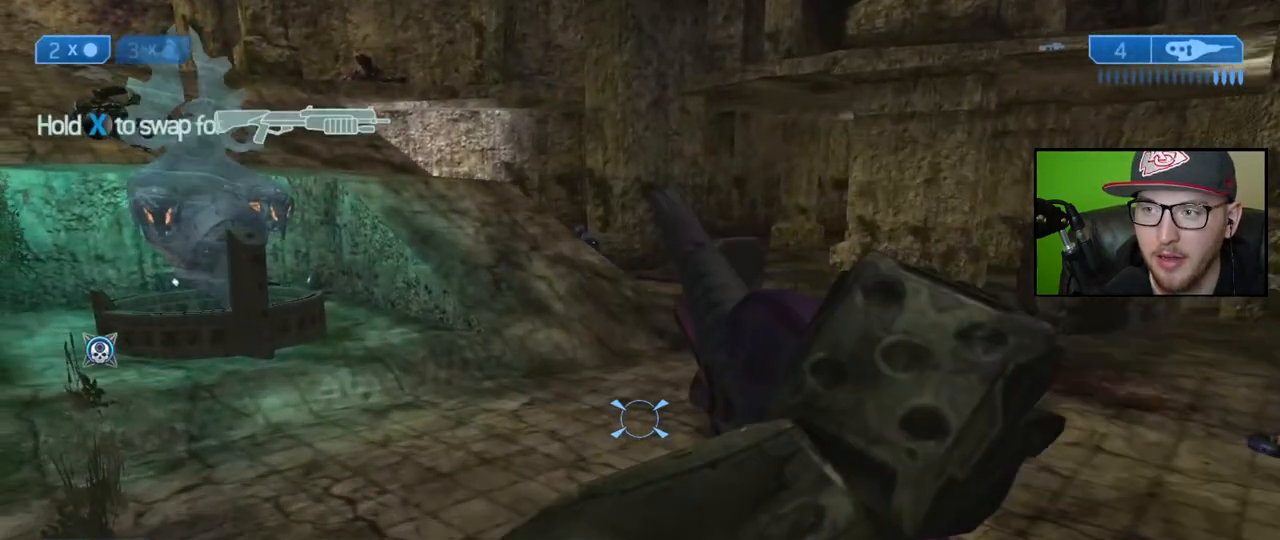
{"buttons": [], "left_stick": "up", "right_stick": "center", "events": [[83, "right_stick", "right"], [117, "left_stick", "center"], [250, "right_stick", "center"], [317, "left_stick", "up"]]}
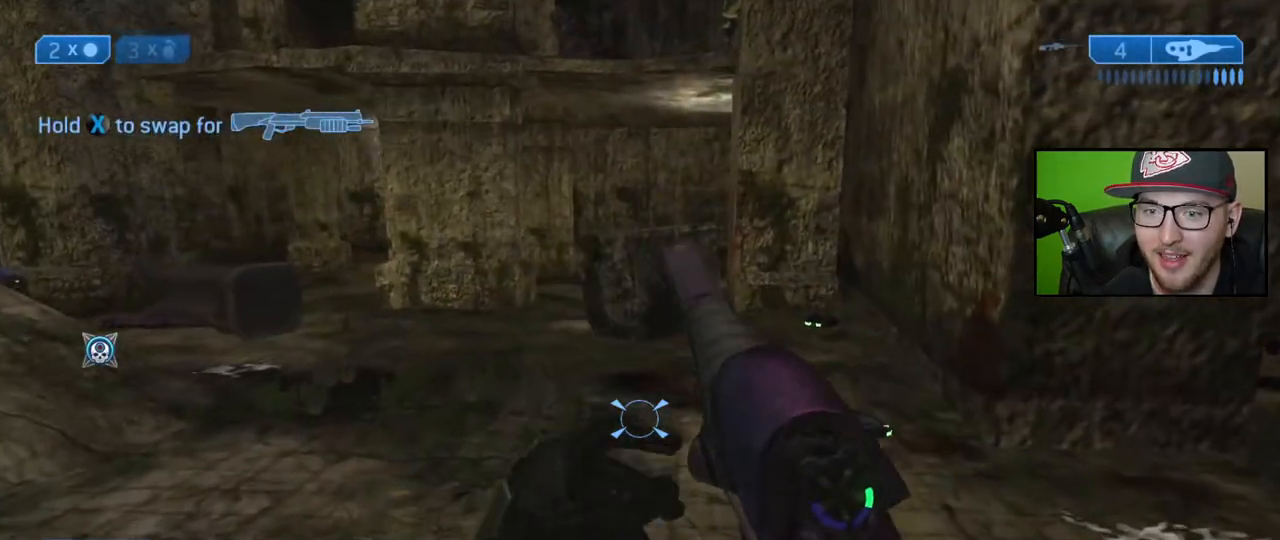
{"buttons": [], "left_stick": "up", "right_stick": "center", "events": [[167, "right_stick", "down-right"], [400, "right_stick", "center"]]}
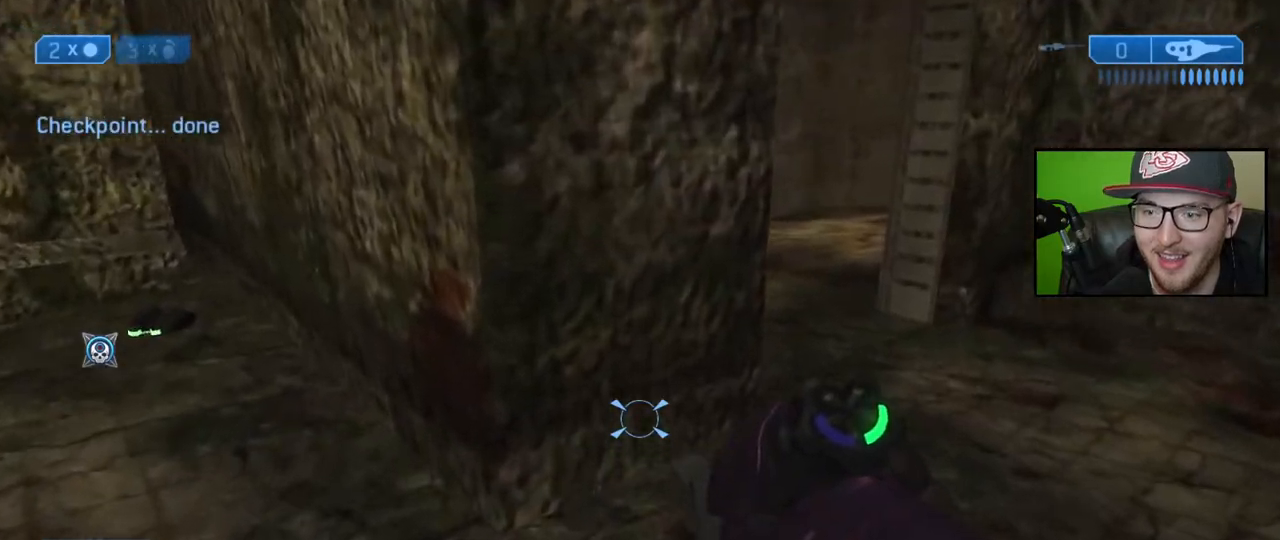
{"buttons": [], "left_stick": "up-right", "right_stick": "center", "events": [[67, "left_stick", "up-right"]]}
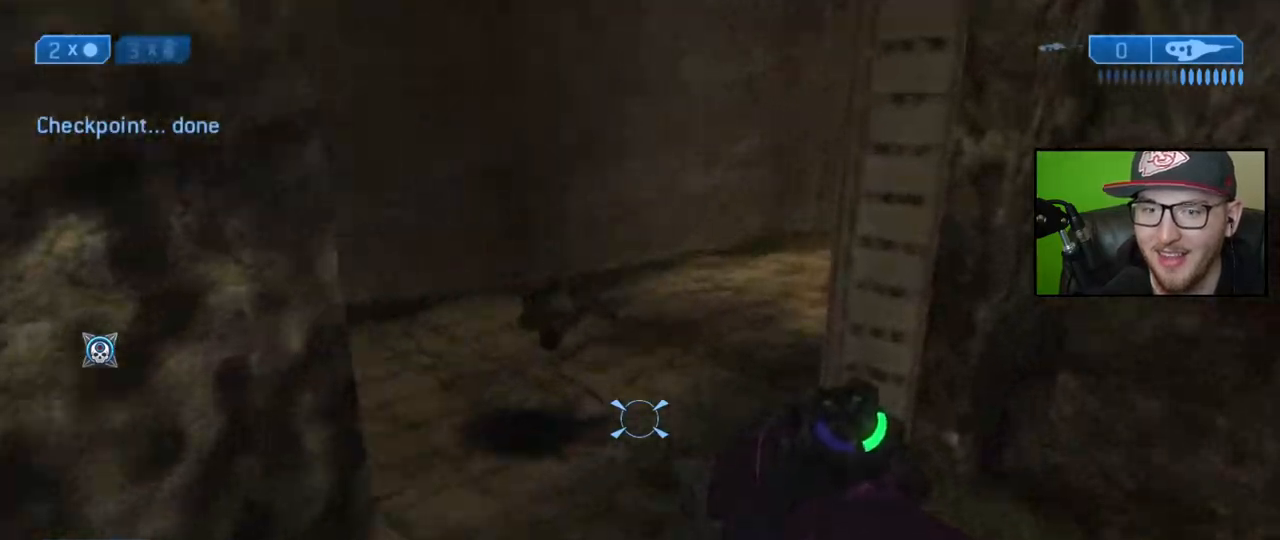
{"buttons": [], "left_stick": "up-left", "right_stick": "center", "events": [[67, "left_stick", "up"], [433, "left_stick", "up-left"]]}
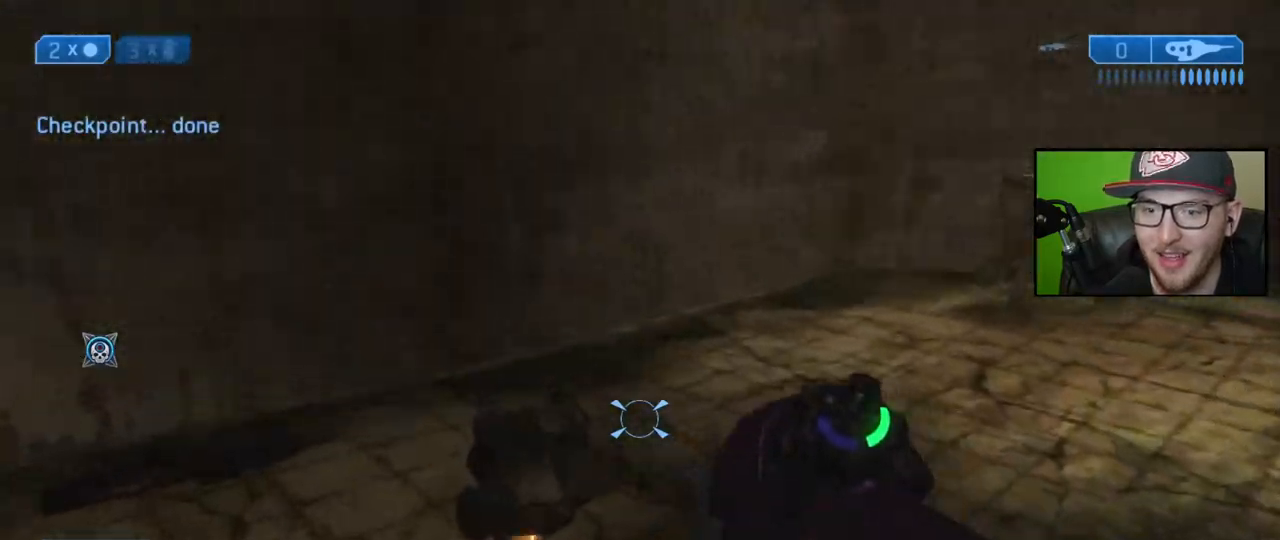
{"buttons": [], "left_stick": "down", "right_stick": "right", "events": [[117, "right_stick", "right"], [350, "left_stick", "down-left"], [433, "left_stick", "down"]]}
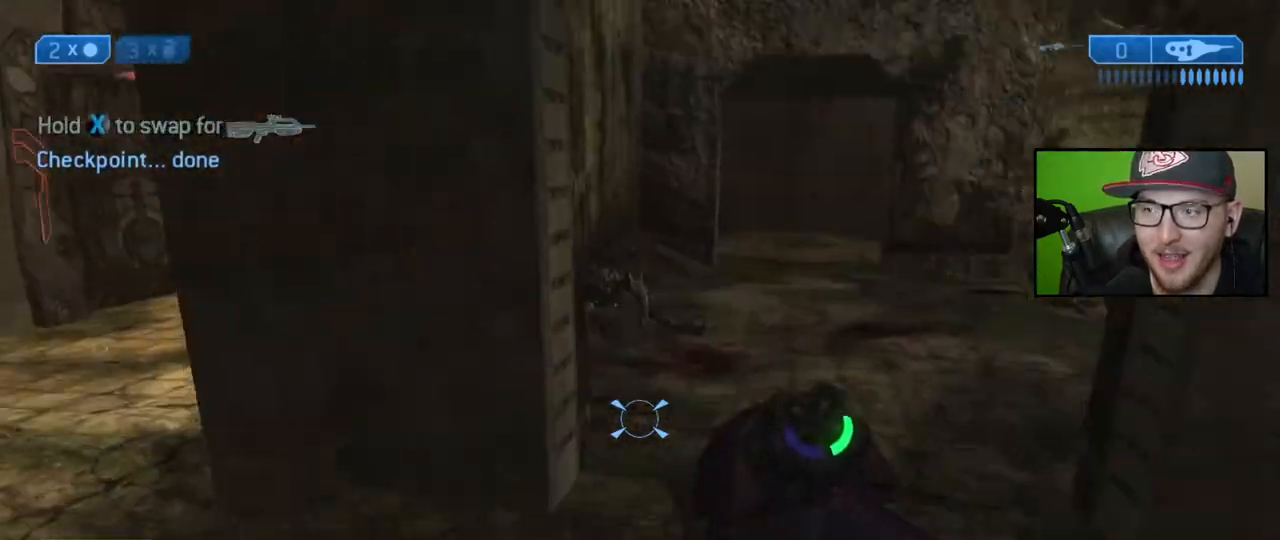
{"buttons": [], "left_stick": "up", "right_stick": "center", "events": [[17, "left_stick", "center"], [17, "right_stick", "center"], [50, "X", "down"], [200, "left_stick", "up"], [417, "X", "up"]]}
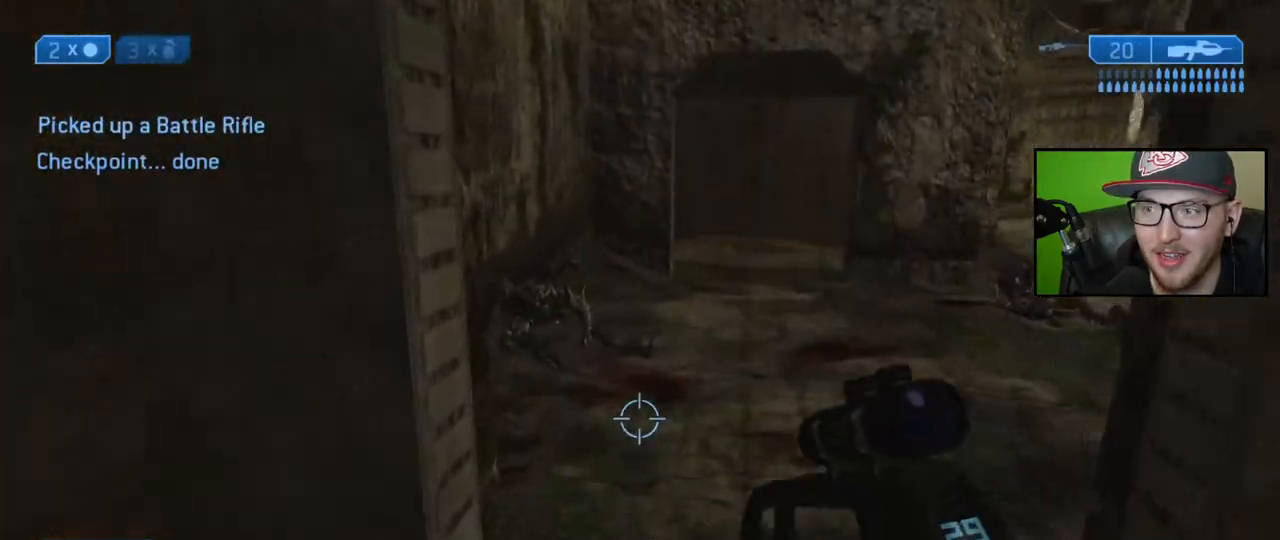
{"buttons": [], "left_stick": "up-left", "right_stick": "center", "events": [[83, "right_stick", "right"], [167, "left_stick", "up-left"], [233, "right_stick", "center"], [300, "X", "down"], [417, "X", "up"]]}
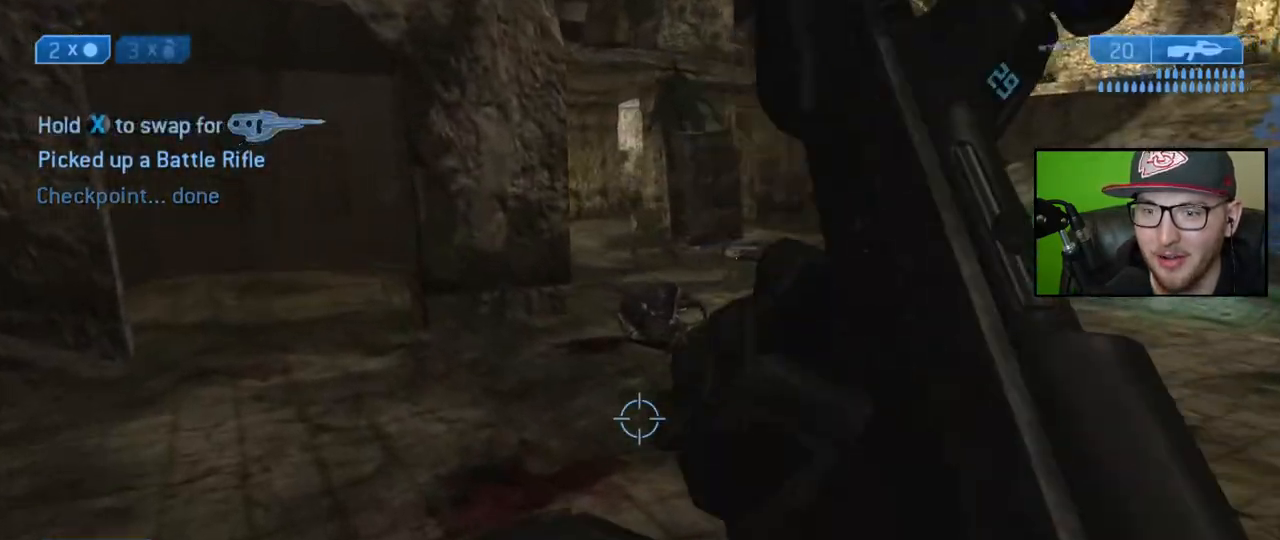
{"buttons": [], "left_stick": "up-left", "right_stick": "center", "events": [[100, "right_stick", "right"], [317, "right_stick", "center"]]}
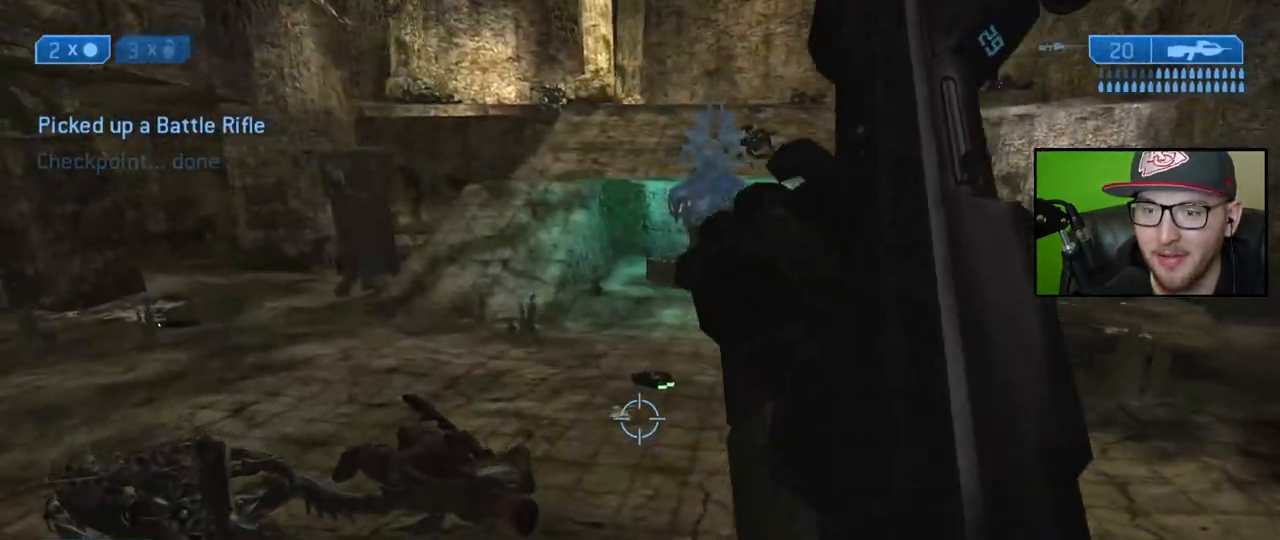
{"buttons": [], "left_stick": "up-left", "right_stick": "center", "events": [[133, "right_stick", "right"], [200, "right_stick", "up-right"], [383, "right_stick", "center"]]}
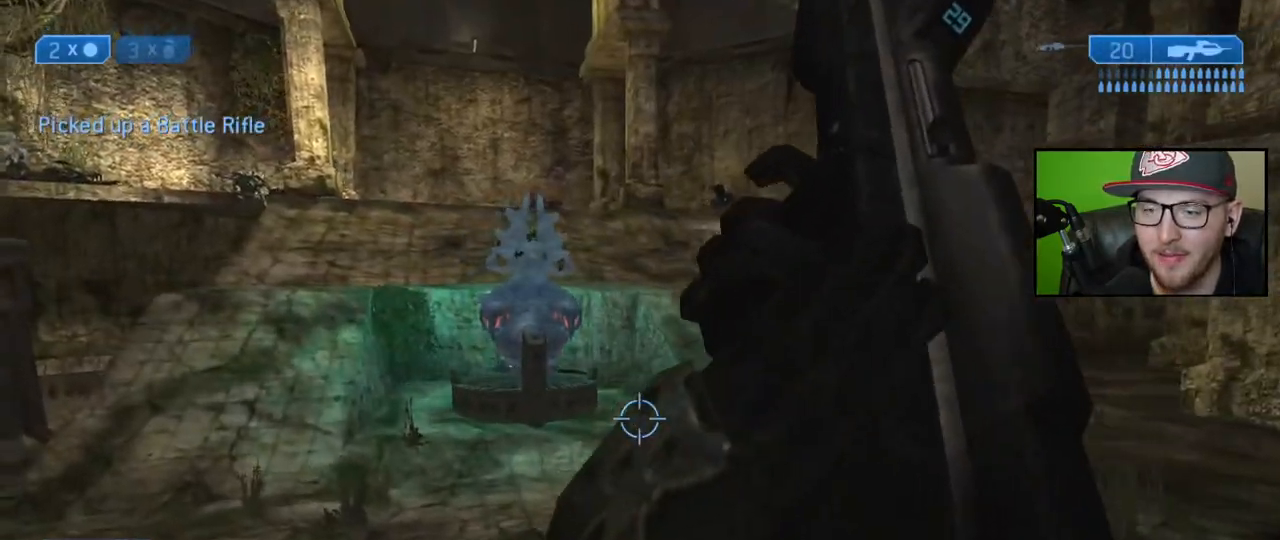
{"buttons": [], "left_stick": "up", "right_stick": "right", "events": [[67, "Y", "down"], [133, "left_stick", "up"], [150, "Y", "up"], [500, "right_stick", "right"]]}
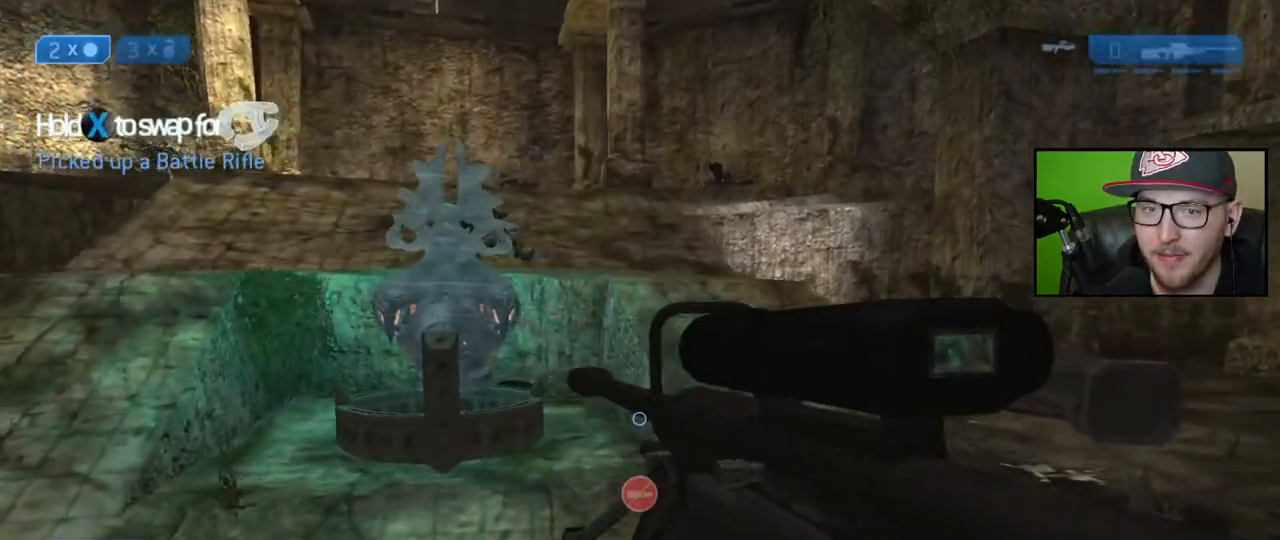
{"buttons": [], "left_stick": "up", "right_stick": "right", "events": []}
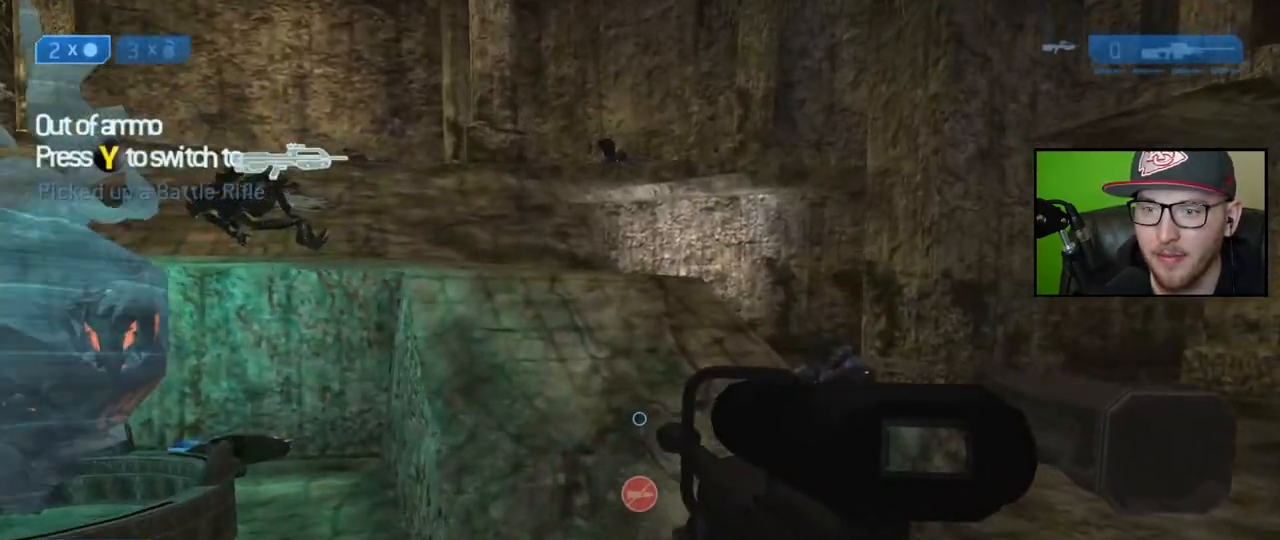
{"buttons": [], "left_stick": "up-left", "right_stick": "center", "events": [[100, "right_stick", "up-right"], [283, "right_stick", "center"], [383, "left_stick", "up-left"]]}
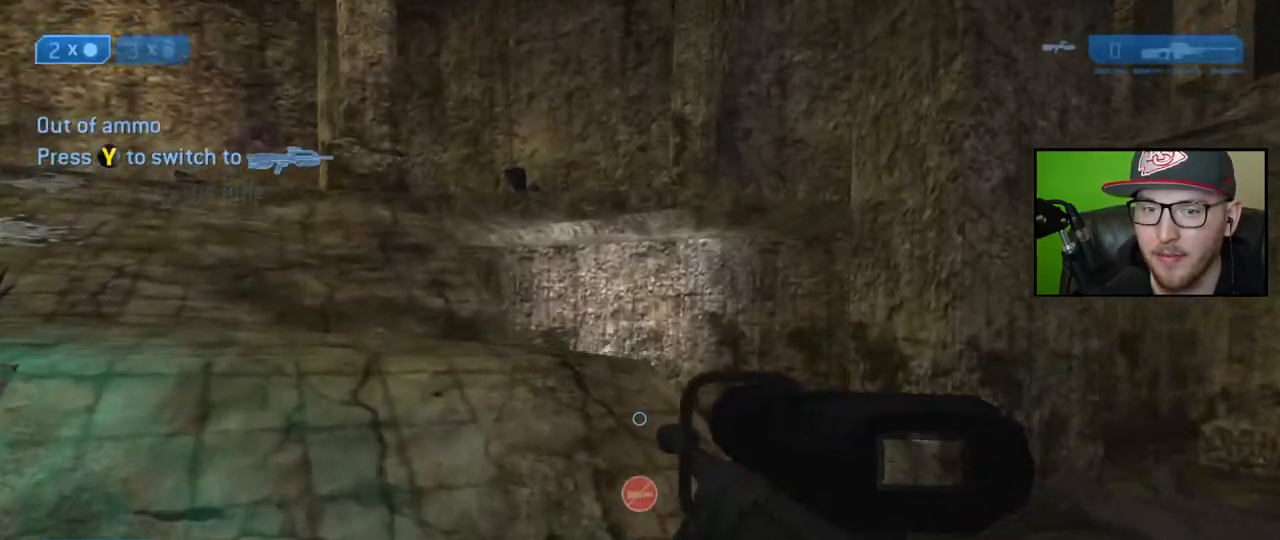
{"buttons": [], "left_stick": "up-left", "right_stick": "right", "events": [[350, "right_stick", "right"]]}
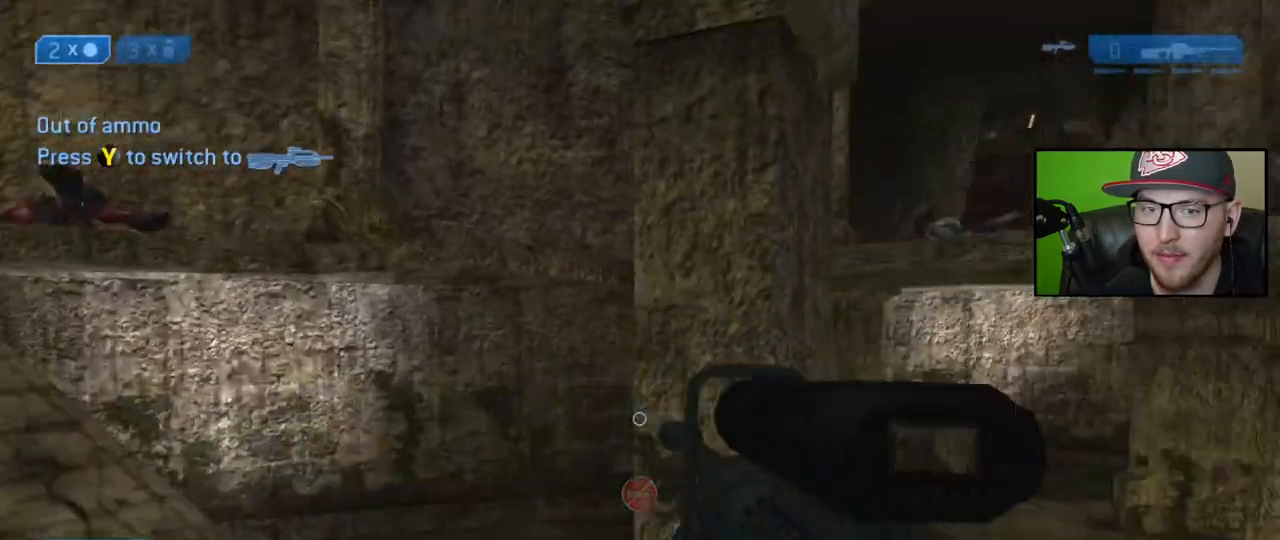
{"buttons": ["A"], "left_stick": "up", "right_stick": "center", "events": [[133, "left_stick", "up"], [150, "right_stick", "center"], [450, "A", "down"]]}